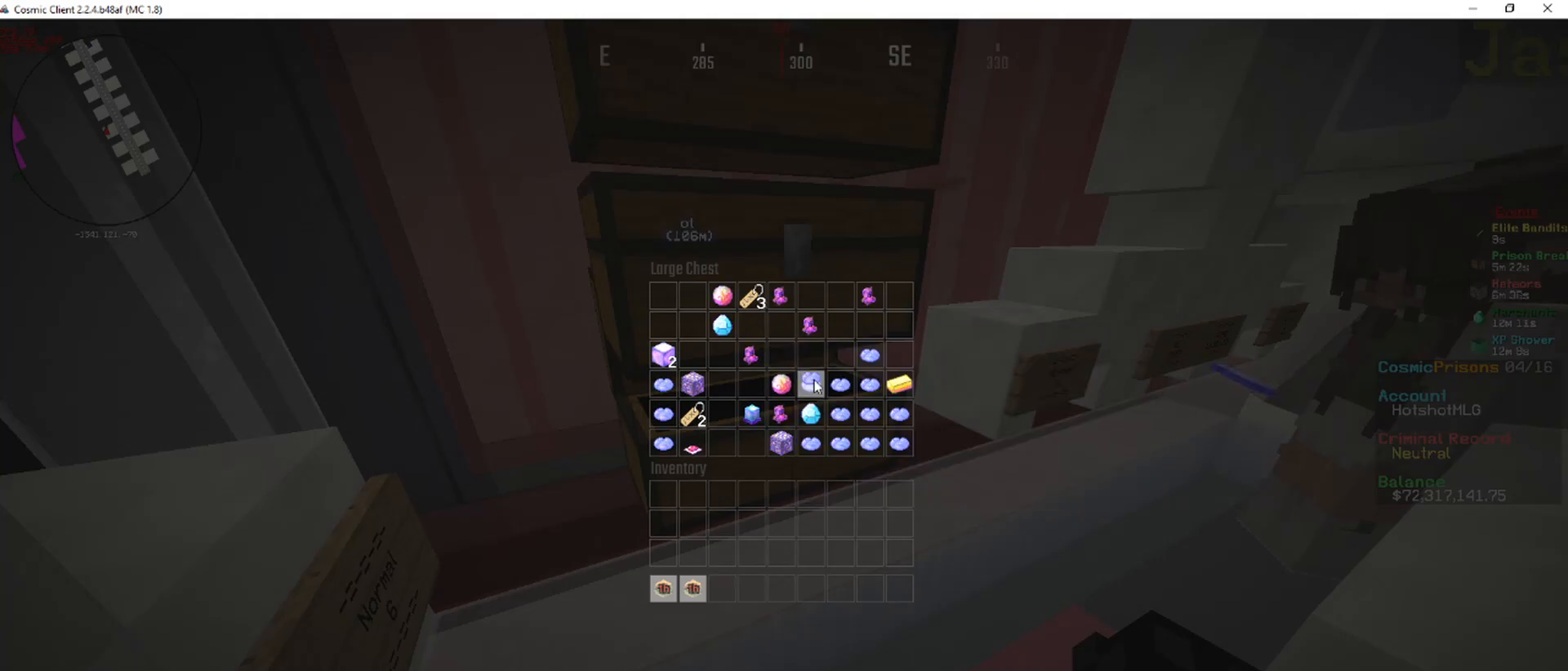
Gameplay with keyboard and mouse; each line is a JSON object with the keys and mouse buttons held at the frame after it. "events" lists presses ("down") and releases ("up") of "a", "d", "s", "w", "mouse_left" and "mouse_right" between this image and that frame as [ms after this image, input, new state], when the widget could be followed in between. "mouse_left", "mouse_right" = the "left", "right" buttons of the "mouse" list. No other keys are recorded. Fast repeated clicks can show as one long hold. Mouse movement is not recorded.
{"keys": [], "mouse": ["left"], "events": [[17, "mouse_left", "down"], [135, "mouse_left", "up"], [236, "mouse_left", "down"], [337, "mouse_left", "up"], [421, "mouse_left", "down"]]}
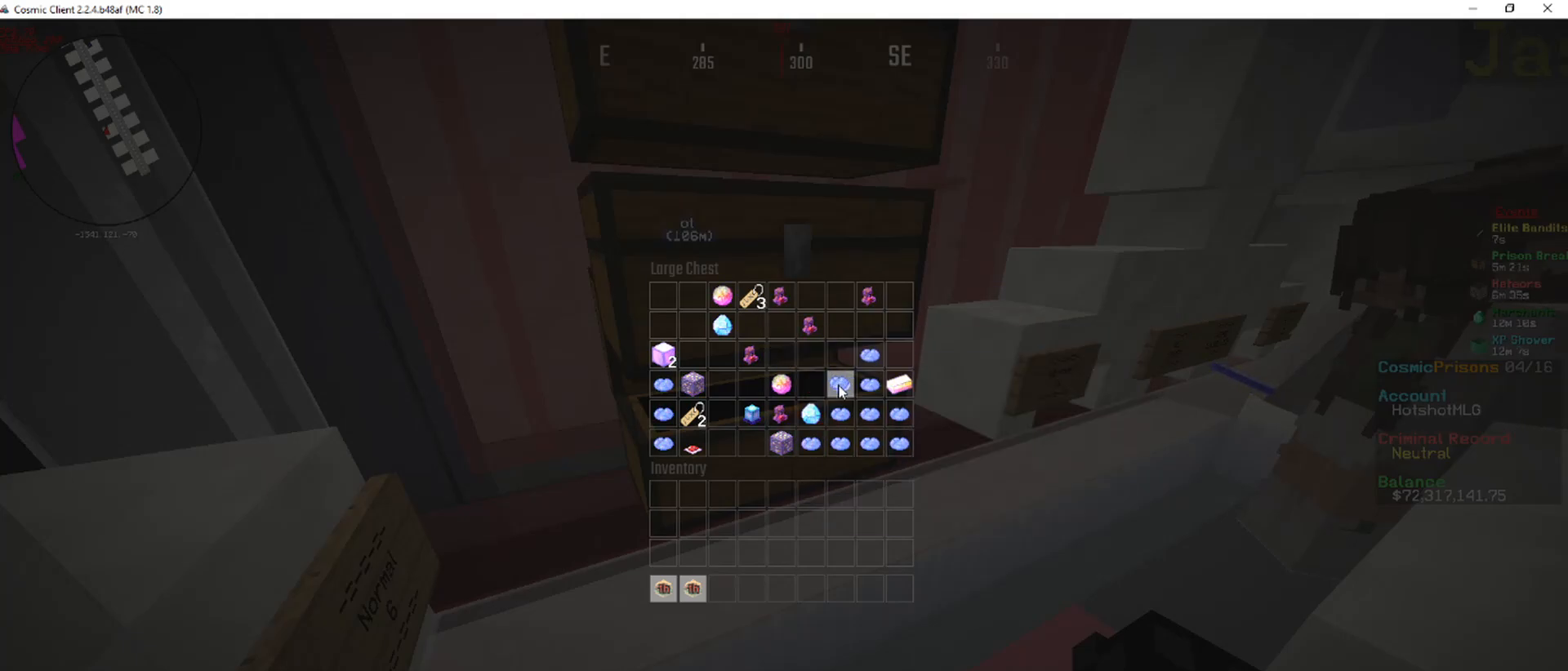
{"keys": [], "mouse": [], "events": [[16, "mouse_left", "up"], [134, "mouse_left", "down"], [184, "mouse_left", "up"], [319, "mouse_left", "down"], [352, "mouse_left", "up"]]}
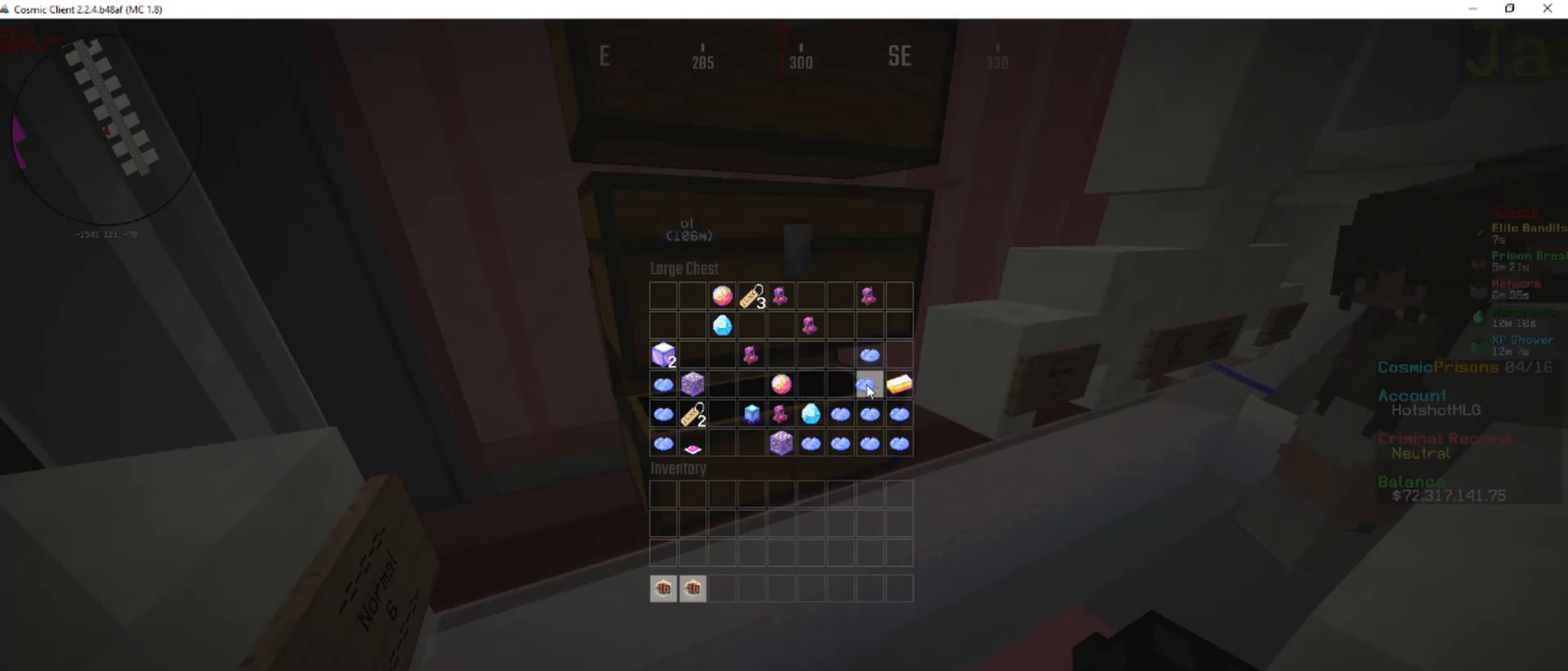
{"keys": [], "mouse": [], "events": [[34, "mouse_left", "down"], [118, "mouse_left", "up"], [269, "mouse_left", "down"], [319, "mouse_left", "up"]]}
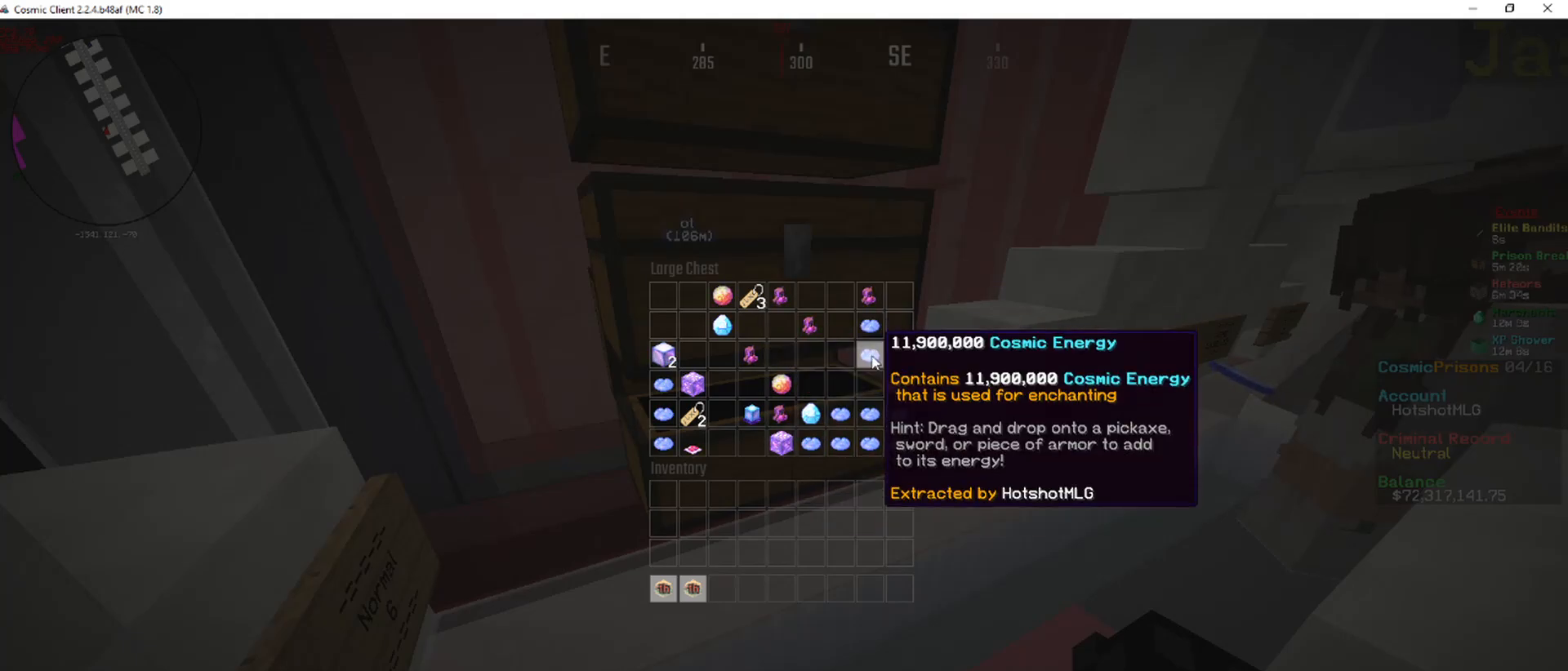
{"keys": [], "mouse": [], "events": [[252, "mouse_left", "down"], [319, "mouse_left", "up"], [420, "mouse_left", "down"], [504, "mouse_left", "up"]]}
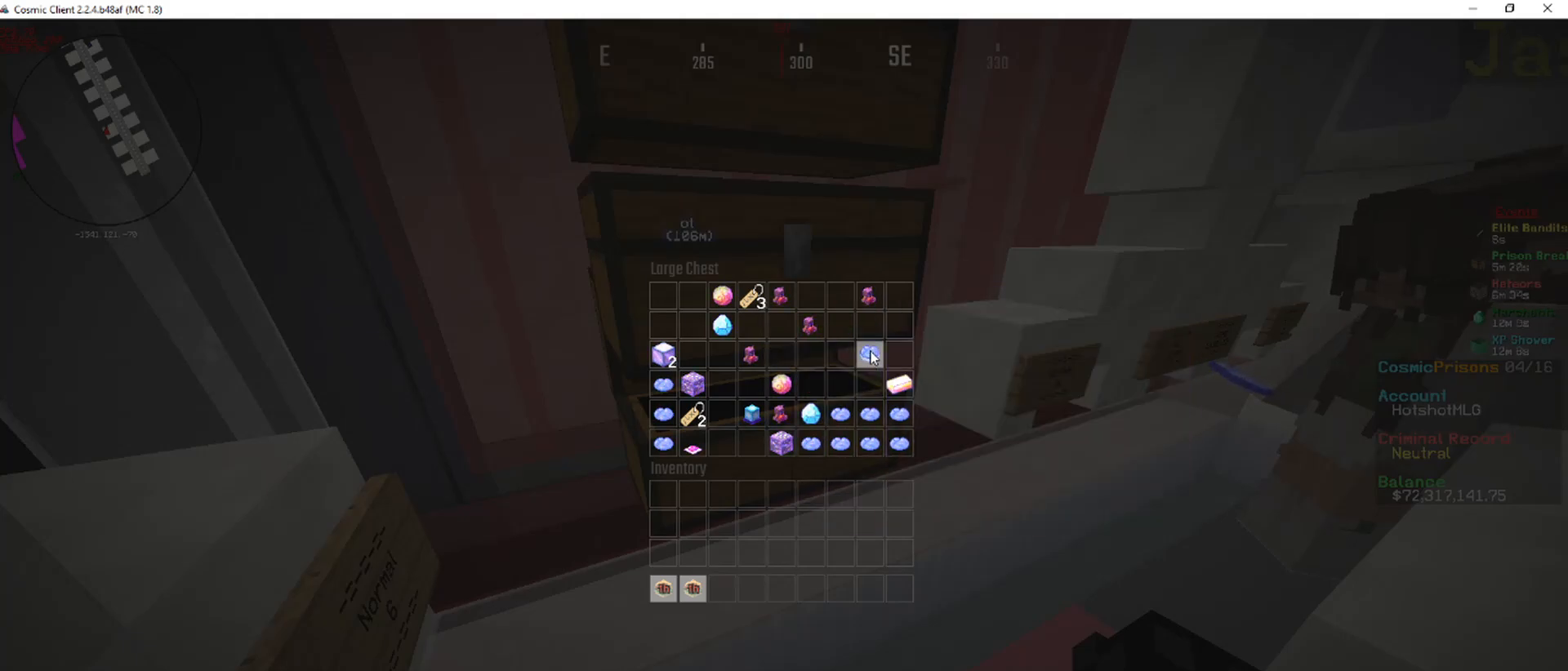
{"keys": [], "mouse": [], "events": [[168, "mouse_left", "down"], [219, "mouse_left", "up"], [420, "mouse_left", "down"], [504, "mouse_left", "up"]]}
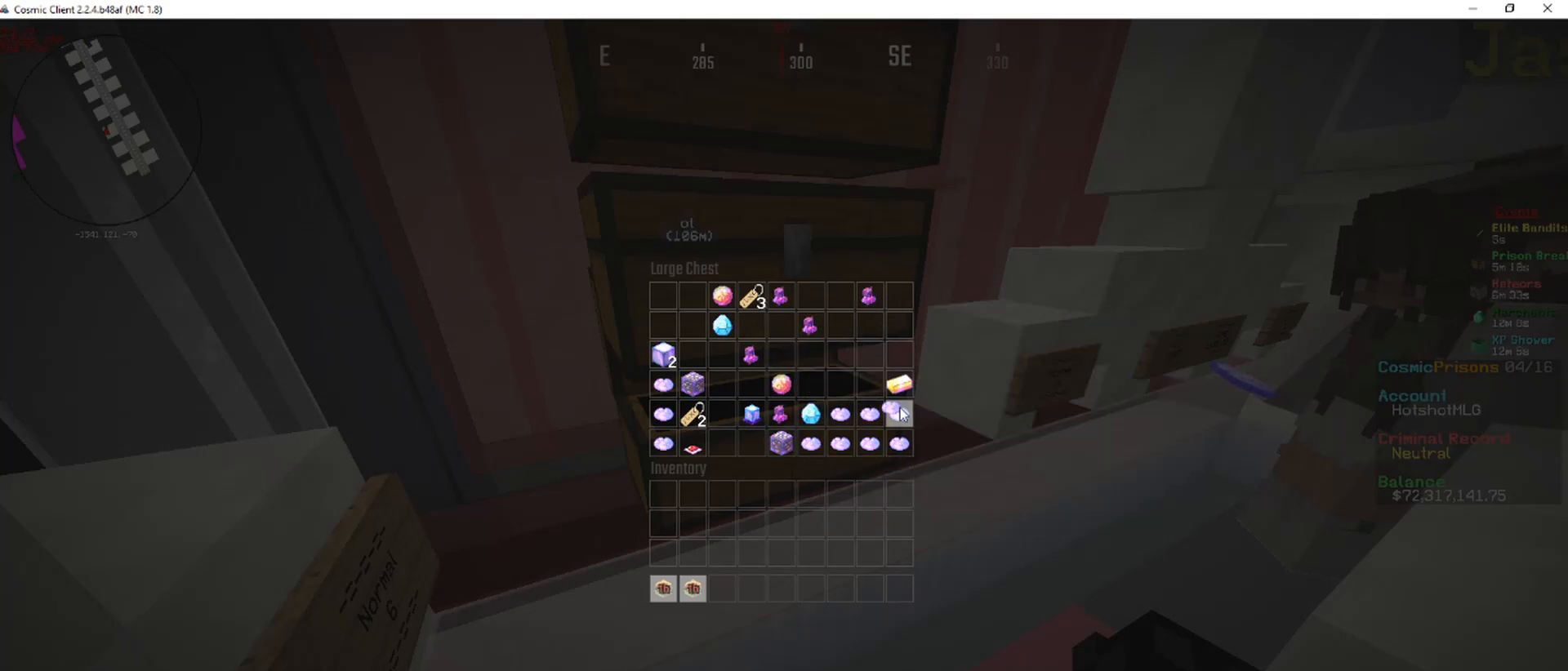
{"keys": [], "mouse": [], "events": [[168, "mouse_left", "down"], [236, "mouse_left", "up"], [353, "mouse_left", "down"], [404, "mouse_left", "up"]]}
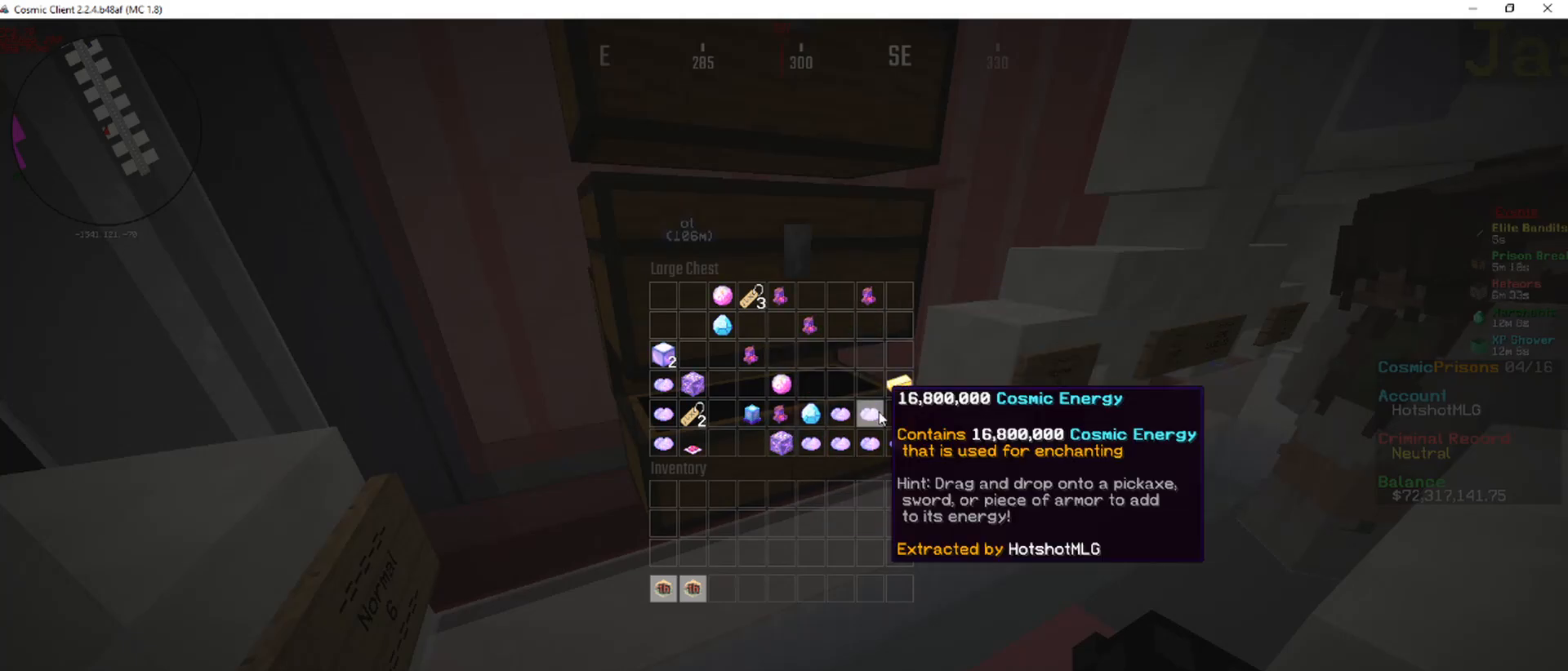
{"keys": [], "mouse": [], "events": [[117, "mouse_left", "down"], [184, "mouse_left", "up"], [285, "mouse_left", "down"], [353, "mouse_left", "up"]]}
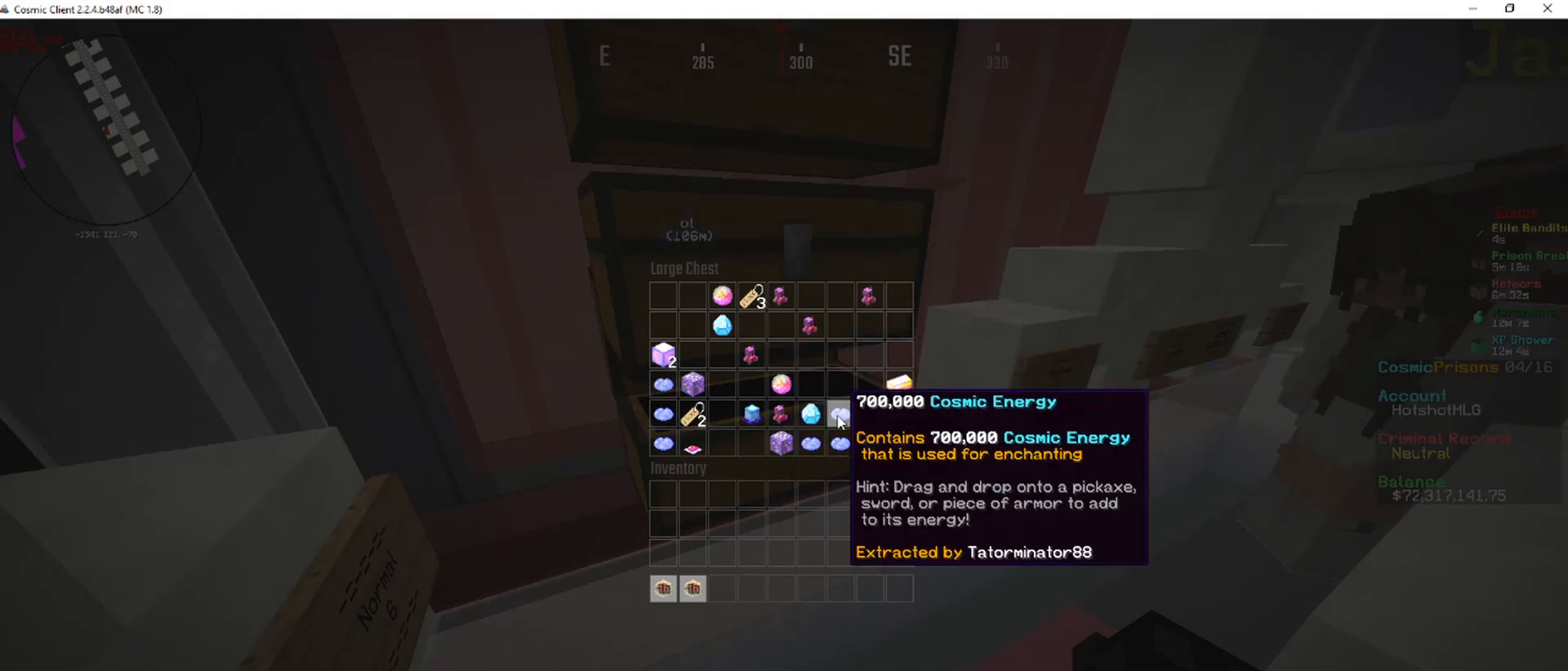
{"keys": [], "mouse": ["left"], "events": [[437, "mouse_left", "down"]]}
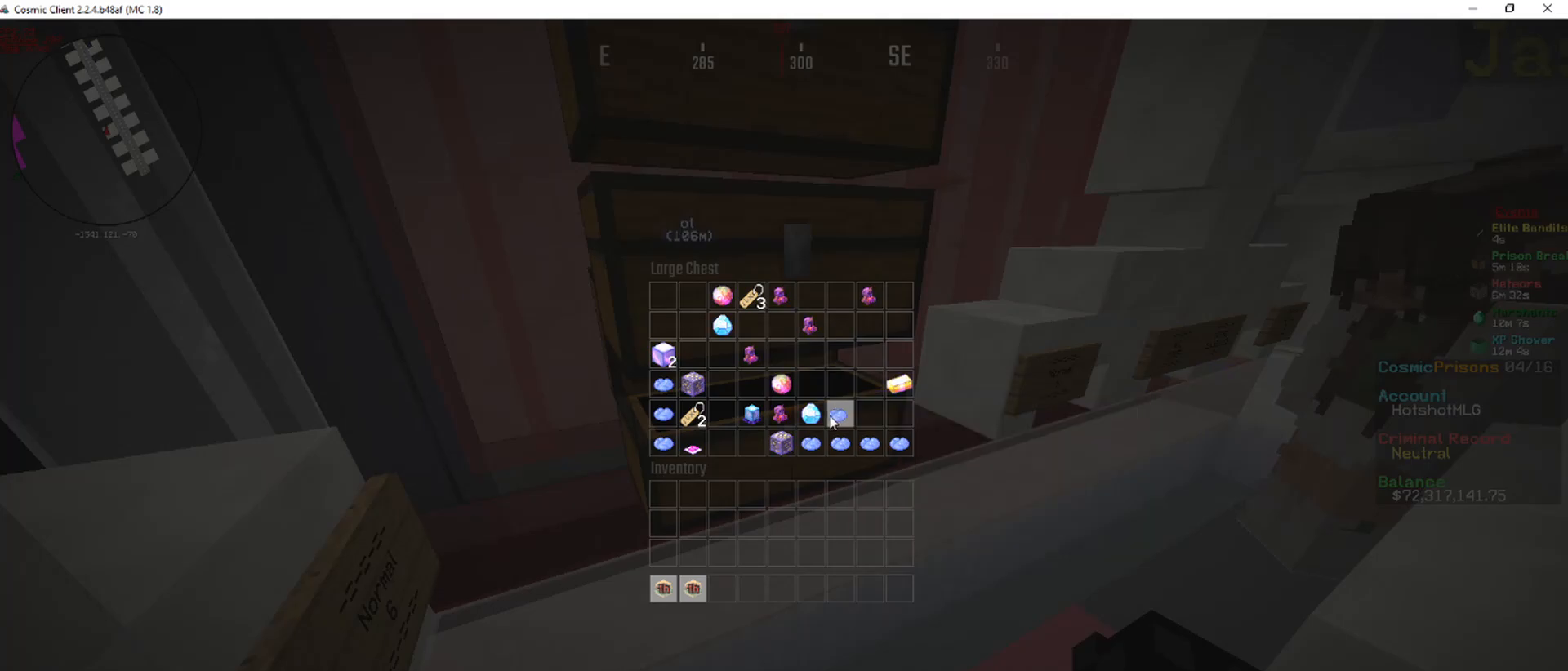
{"keys": [], "mouse": [], "events": [[17, "mouse_left", "up"], [386, "mouse_left", "down"], [454, "mouse_left", "up"]]}
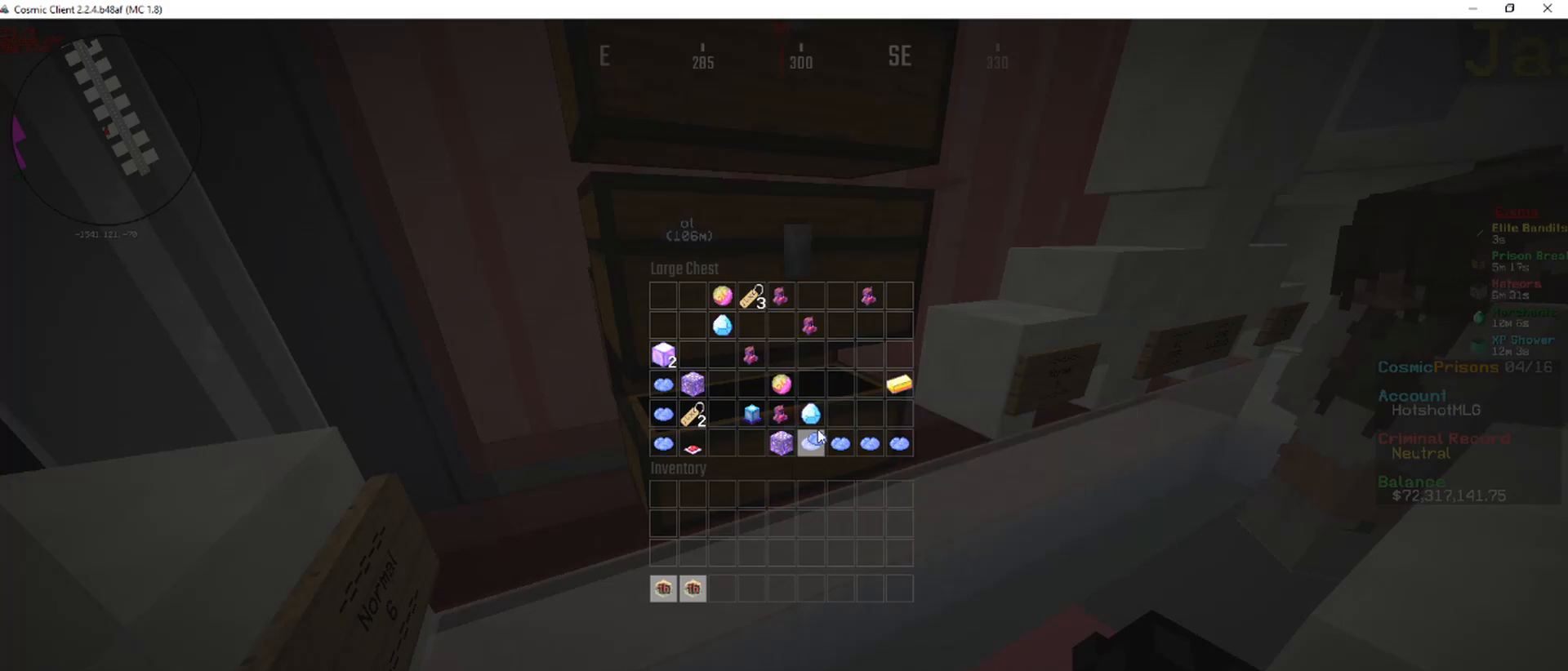
{"keys": [], "mouse": [], "events": []}
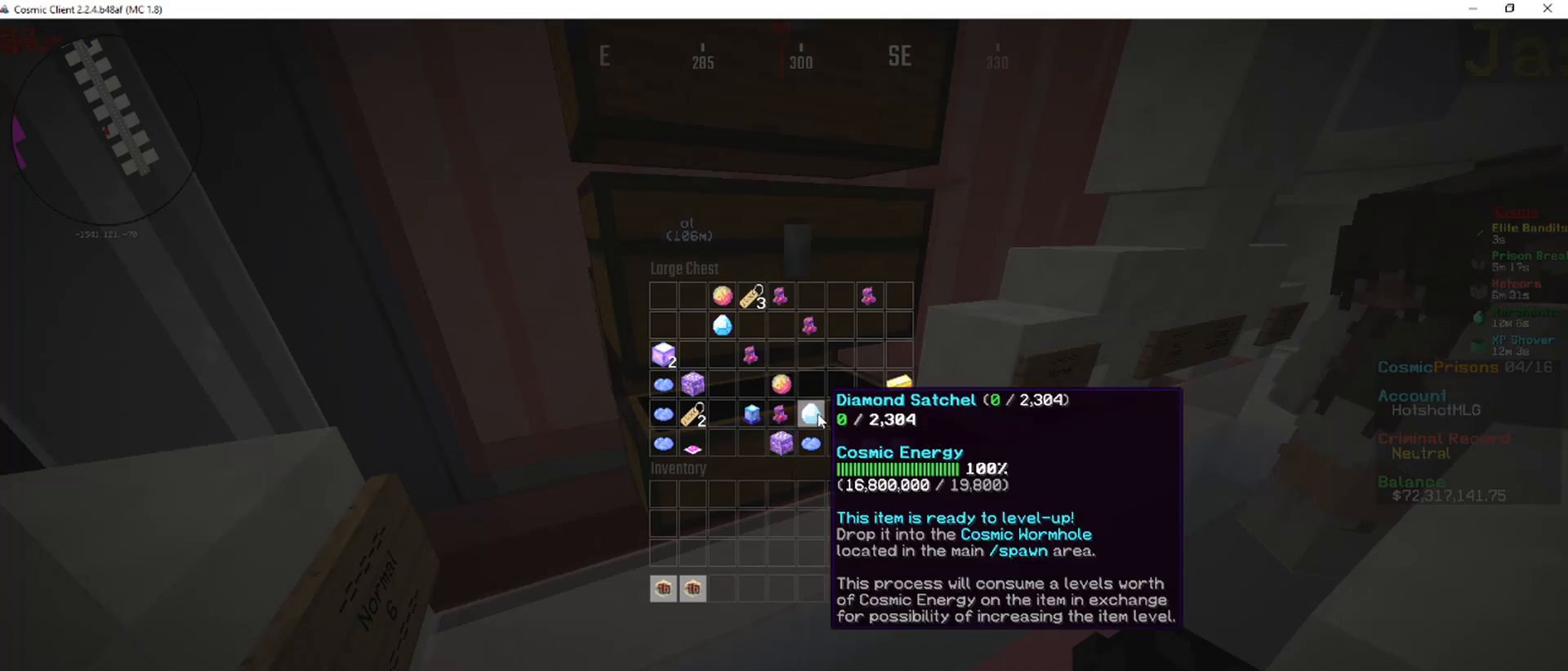
{"keys": [], "mouse": [], "events": []}
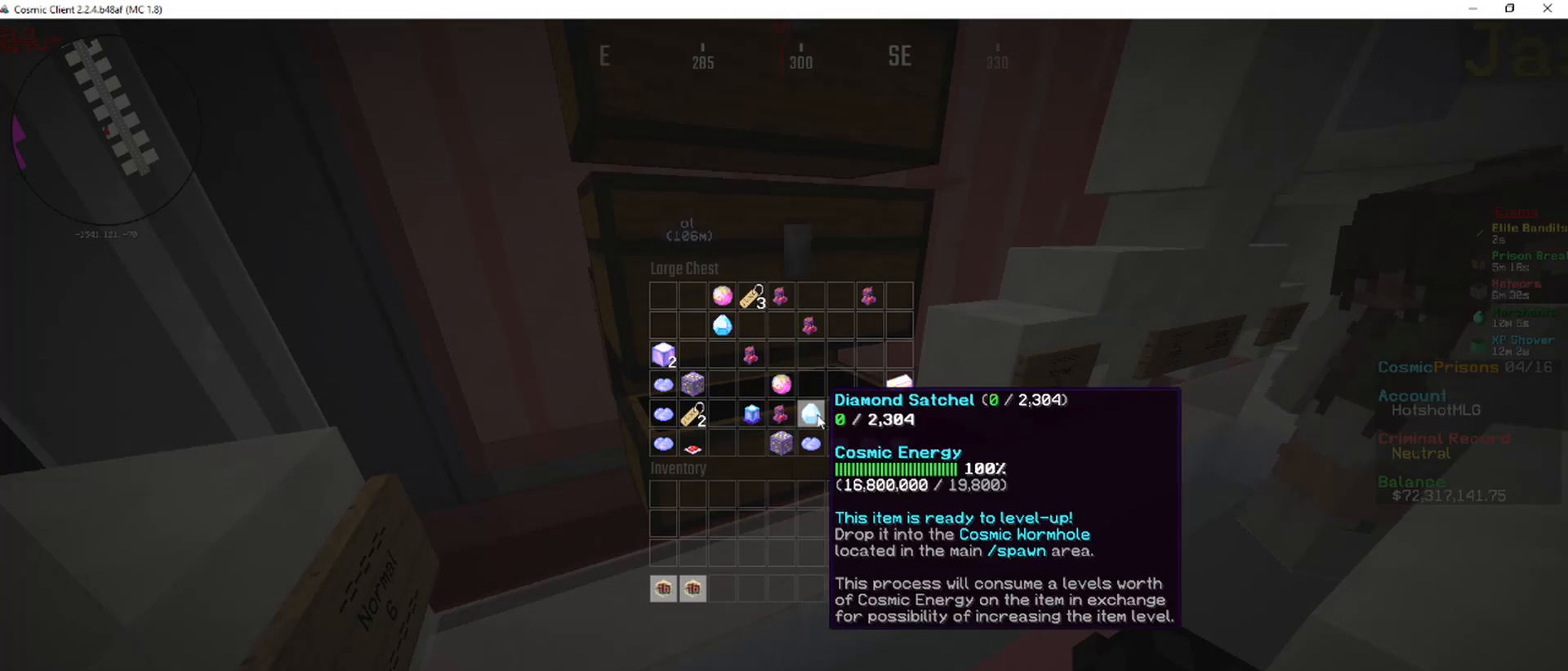
{"keys": [], "mouse": [], "events": [[252, "mouse_left", "down"], [319, "mouse_left", "up"], [436, "mouse_left", "down"], [504, "mouse_left", "up"]]}
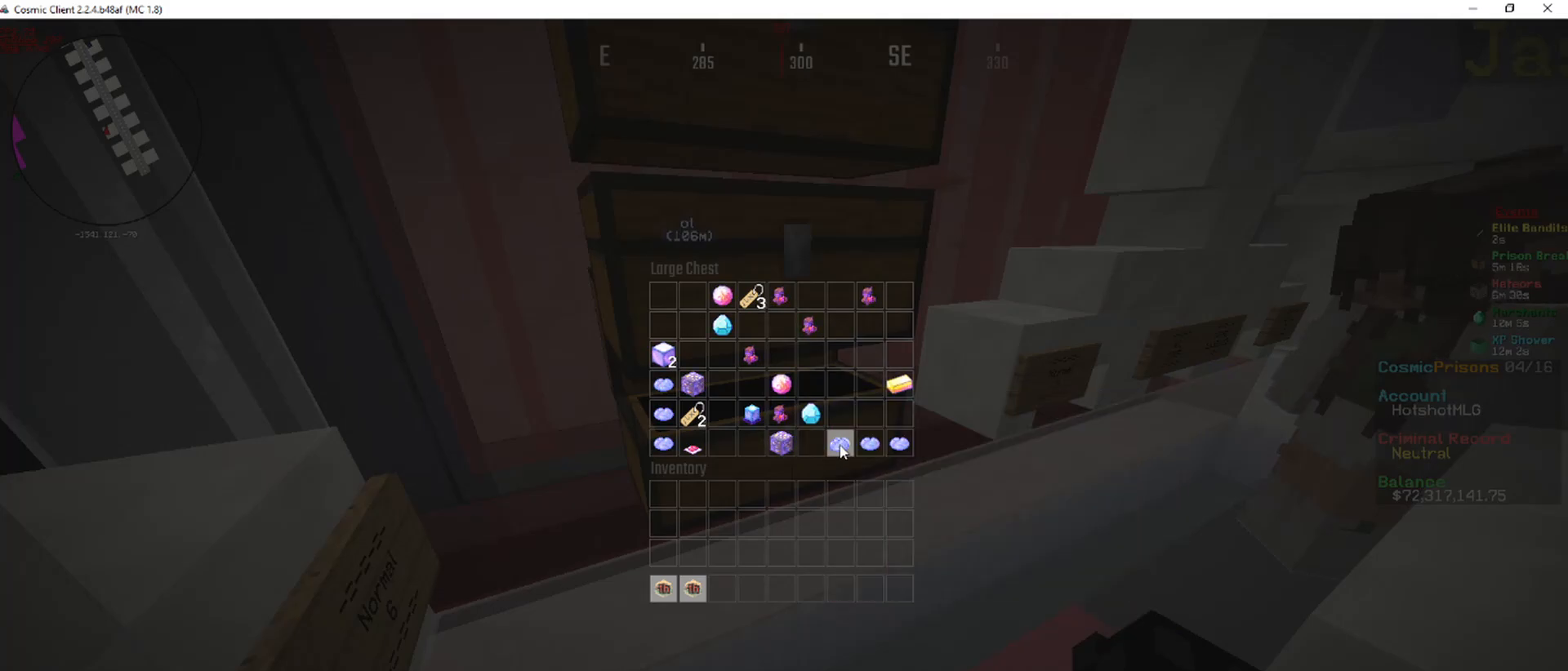
{"keys": [], "mouse": [], "events": [[336, "mouse_left", "down"], [403, "mouse_left", "up"]]}
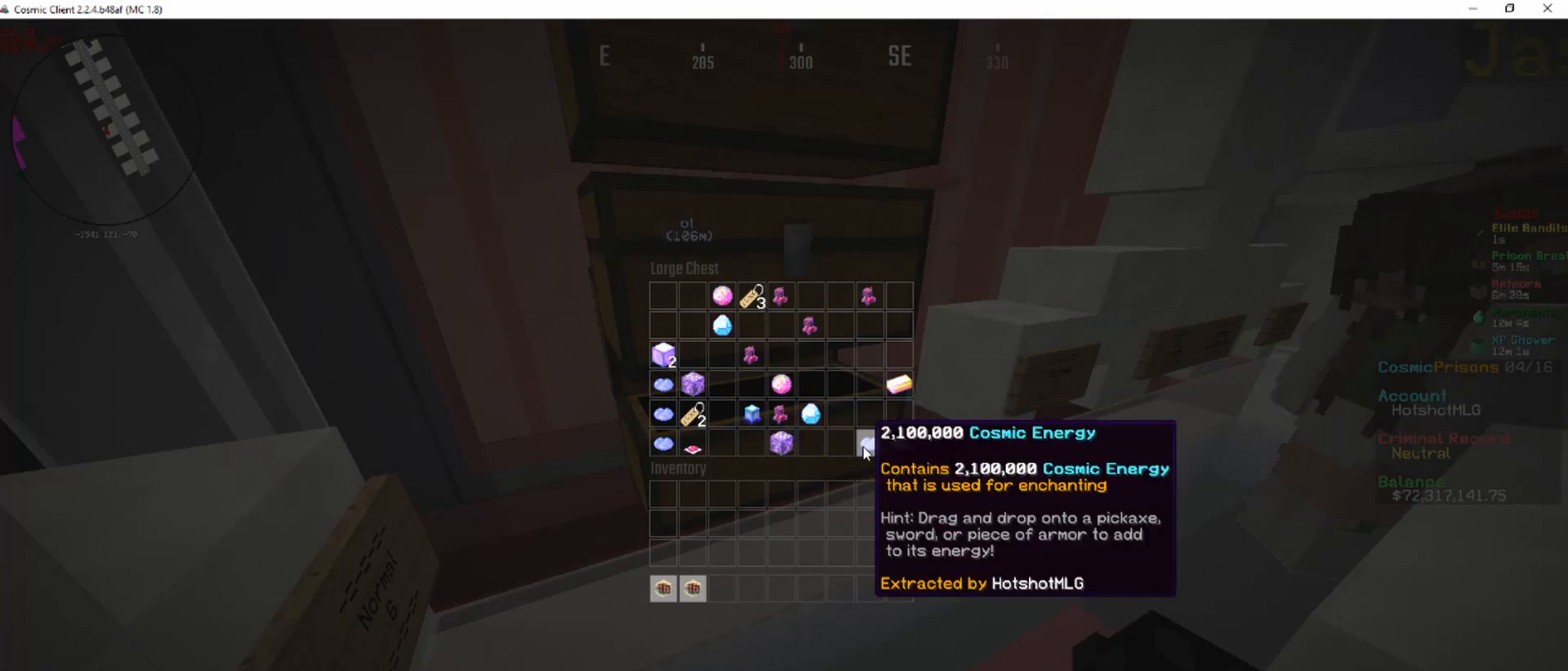
{"keys": [], "mouse": [], "events": [[33, "mouse_left", "down"], [101, "mouse_left", "up"], [218, "mouse_left", "down"], [302, "mouse_left", "up"]]}
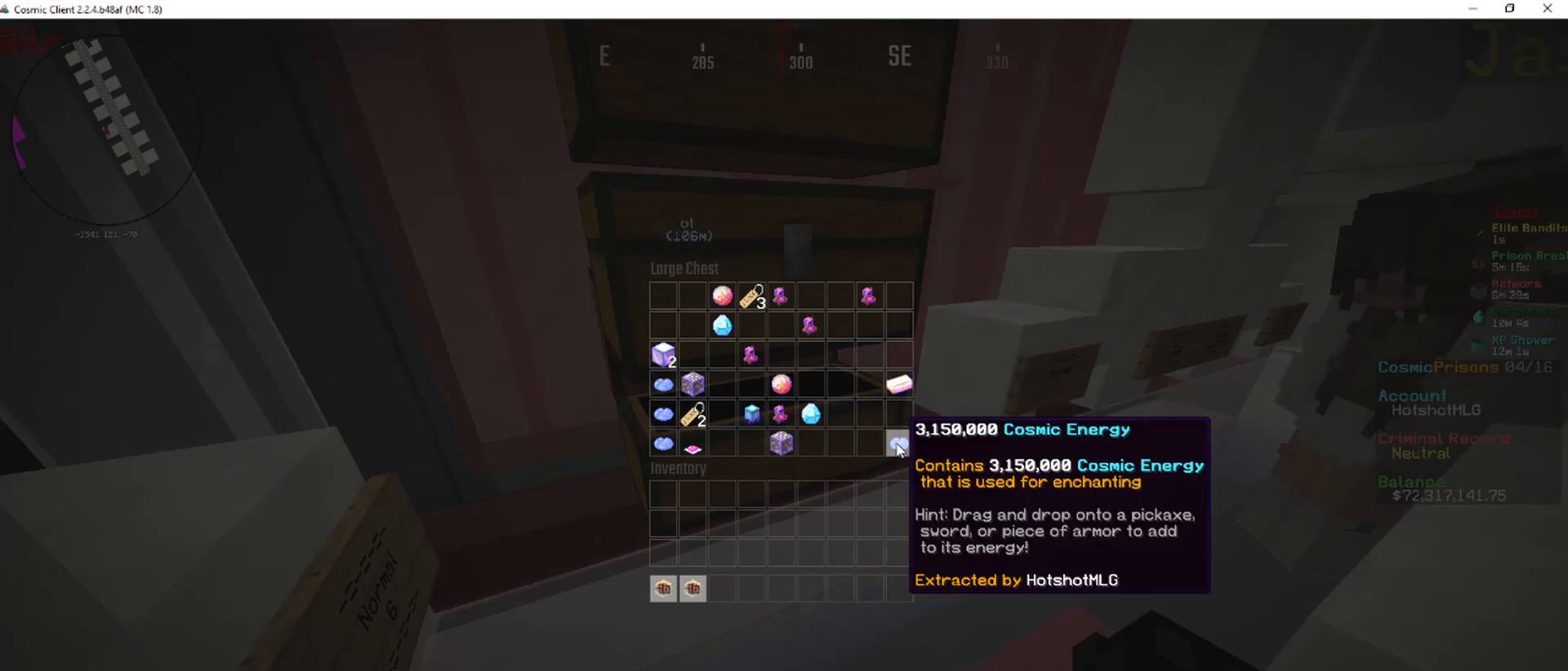
{"keys": [], "mouse": [], "events": [[51, "mouse_left", "down"], [101, "mouse_left", "up"]]}
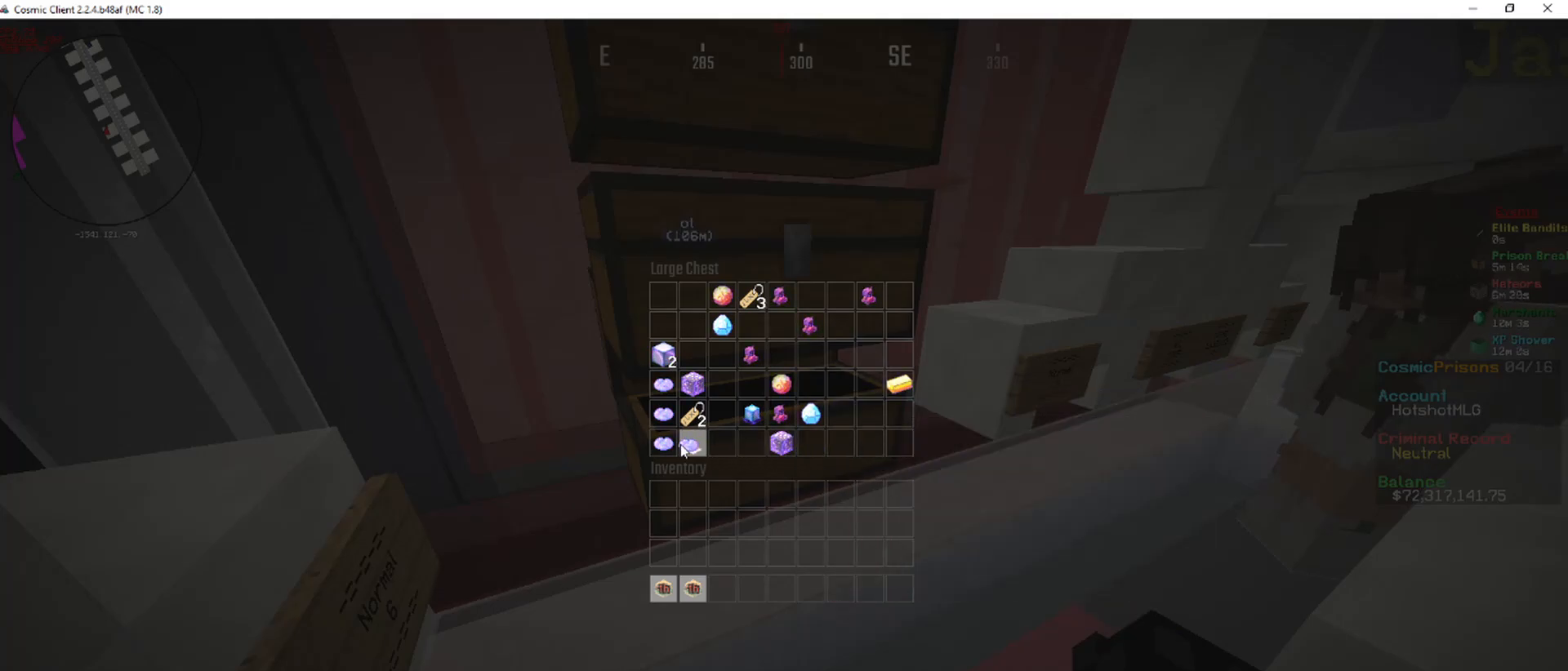
{"keys": [], "mouse": [], "events": [[151, "mouse_left", "down"], [219, "mouse_left", "up"], [420, "mouse_left", "down"], [488, "mouse_left", "up"]]}
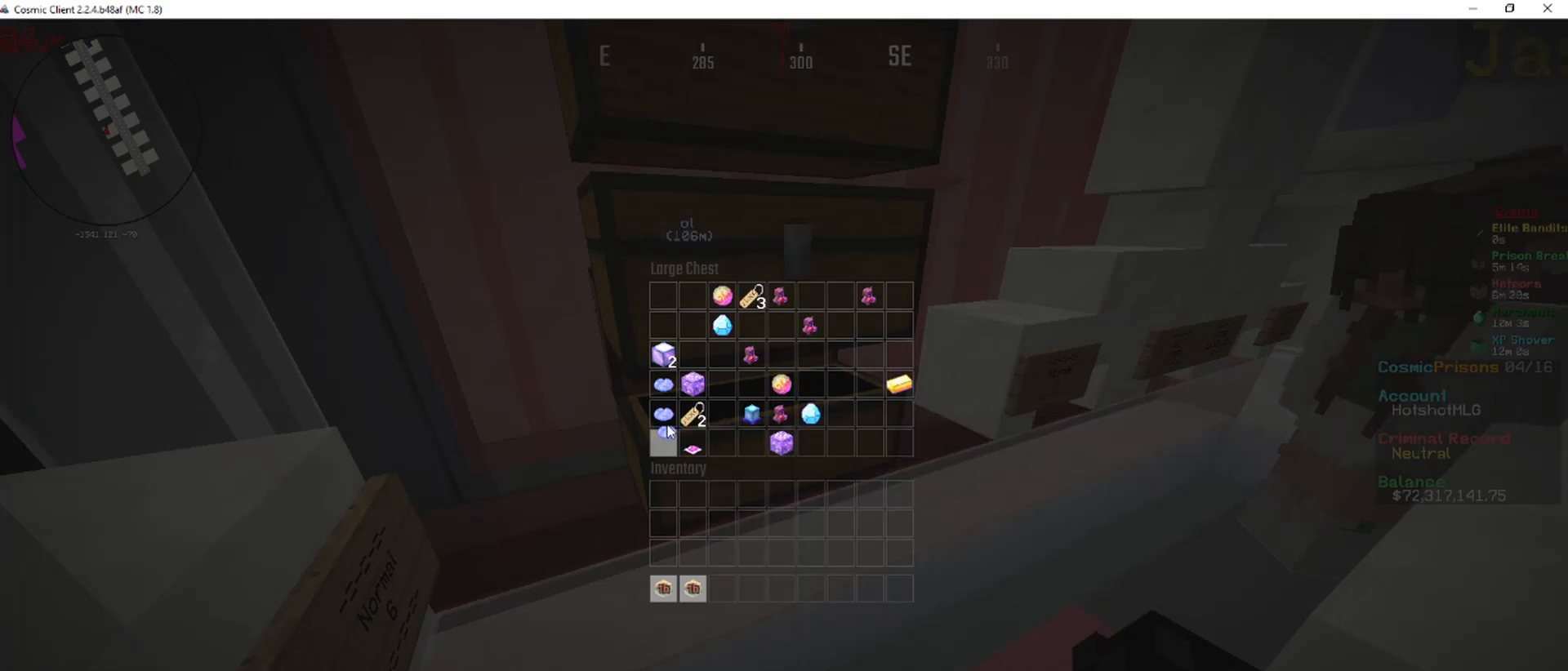
{"keys": [], "mouse": [], "events": [[135, "mouse_left", "down"], [202, "mouse_left", "up"], [387, "mouse_left", "down"], [437, "mouse_left", "up"]]}
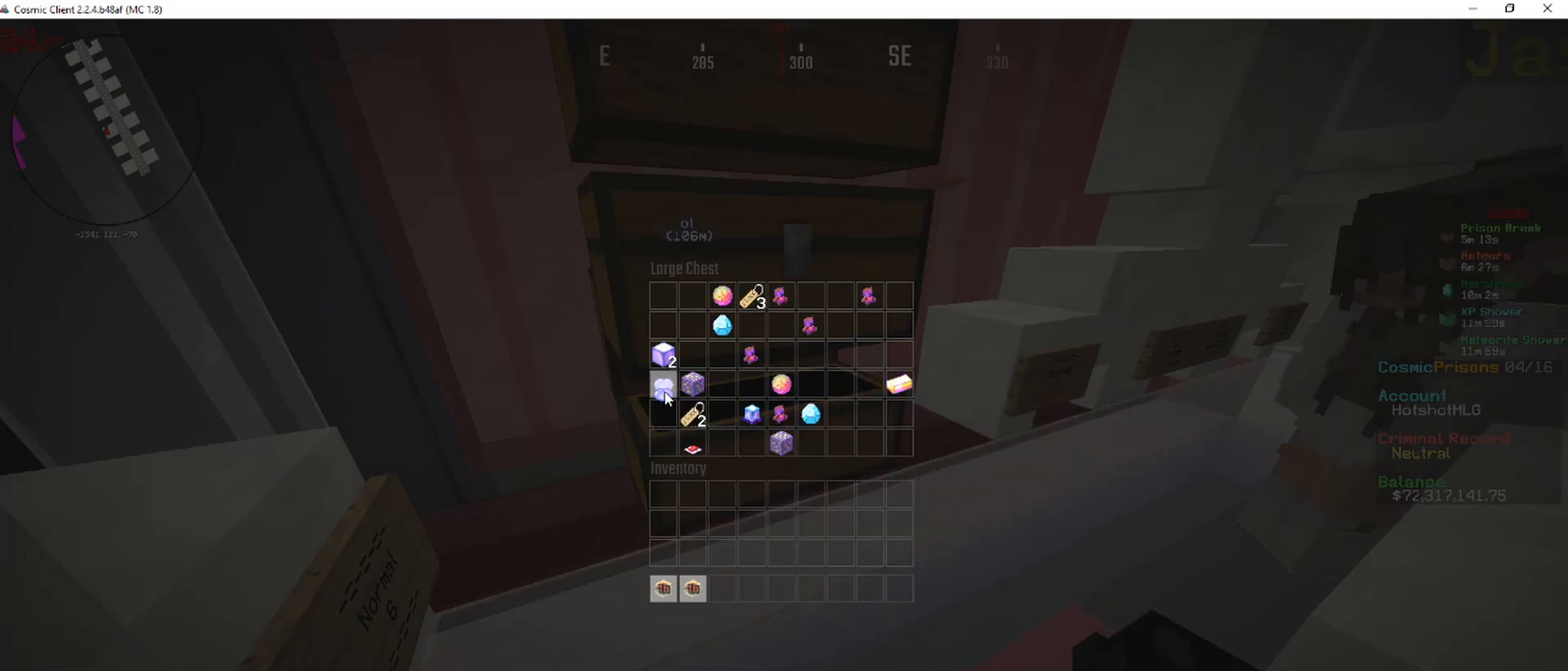
{"keys": [], "mouse": [], "events": [[84, "mouse_left", "down"], [151, "mouse_left", "up"]]}
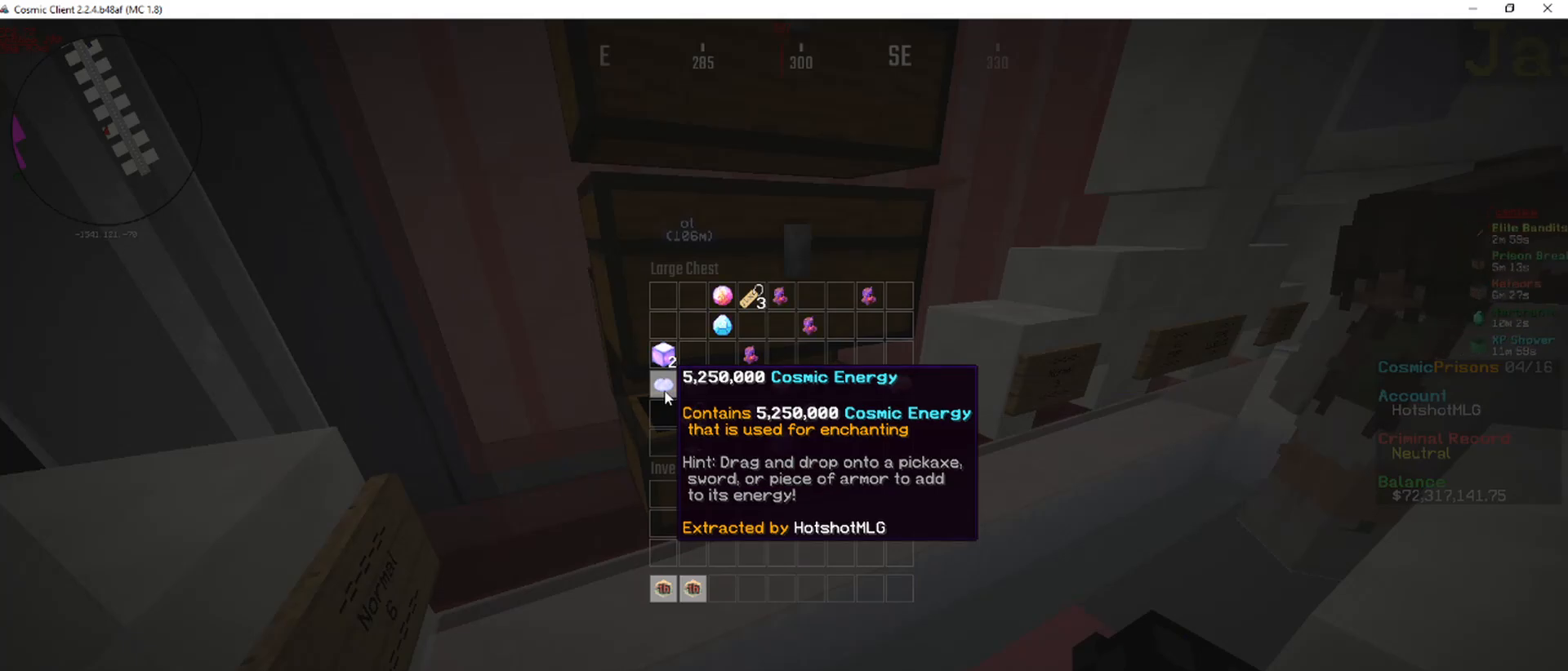
{"keys": [], "mouse": [], "events": [[117, "mouse_left", "down"], [184, "mouse_left", "up"]]}
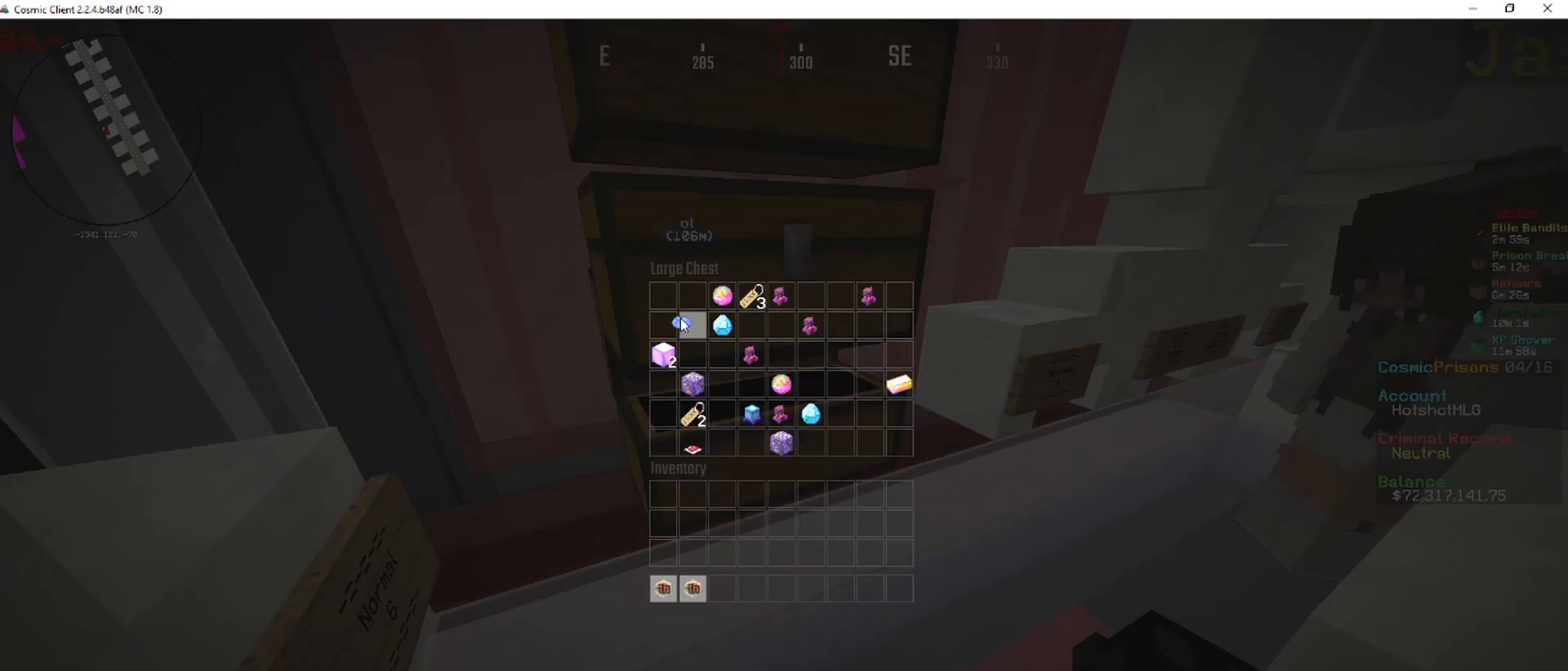
{"keys": [], "mouse": [], "events": [[235, "mouse_left", "down"], [302, "mouse_left", "up"]]}
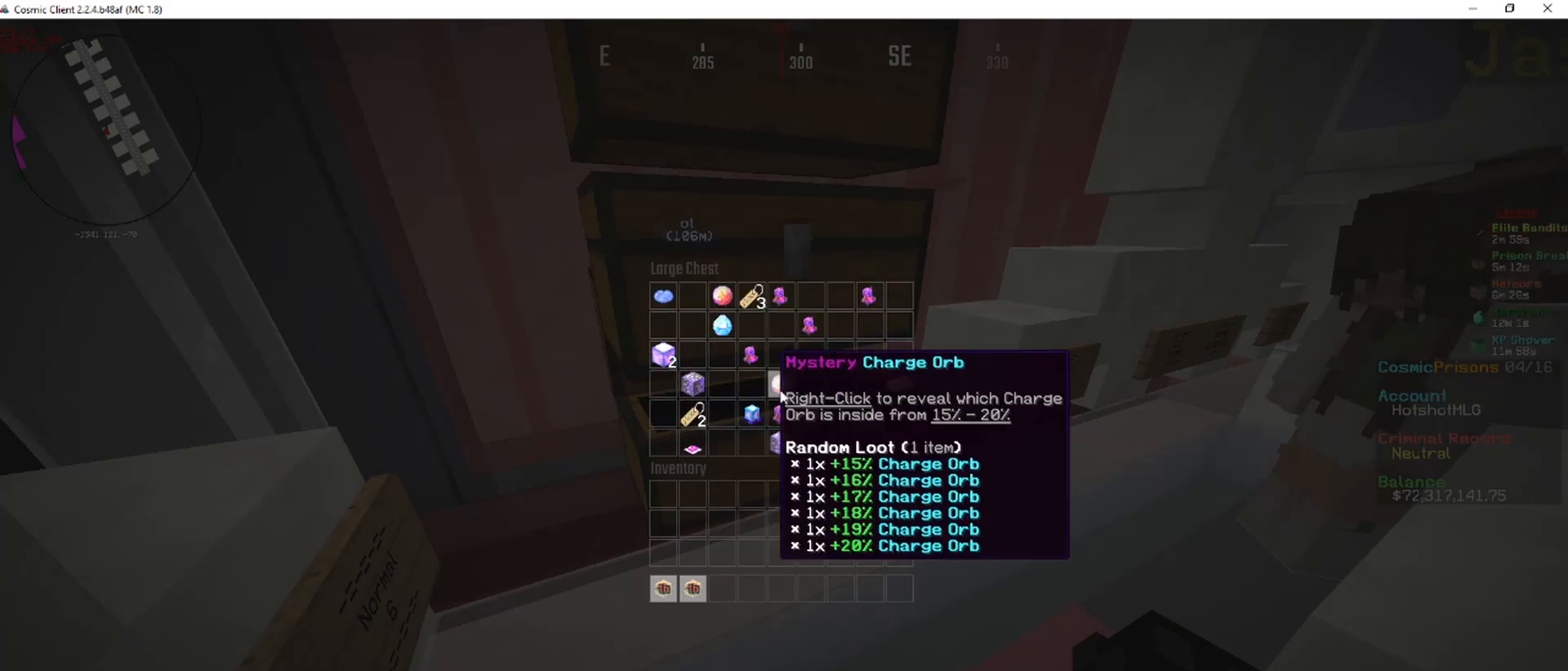
{"keys": [], "mouse": [], "events": []}
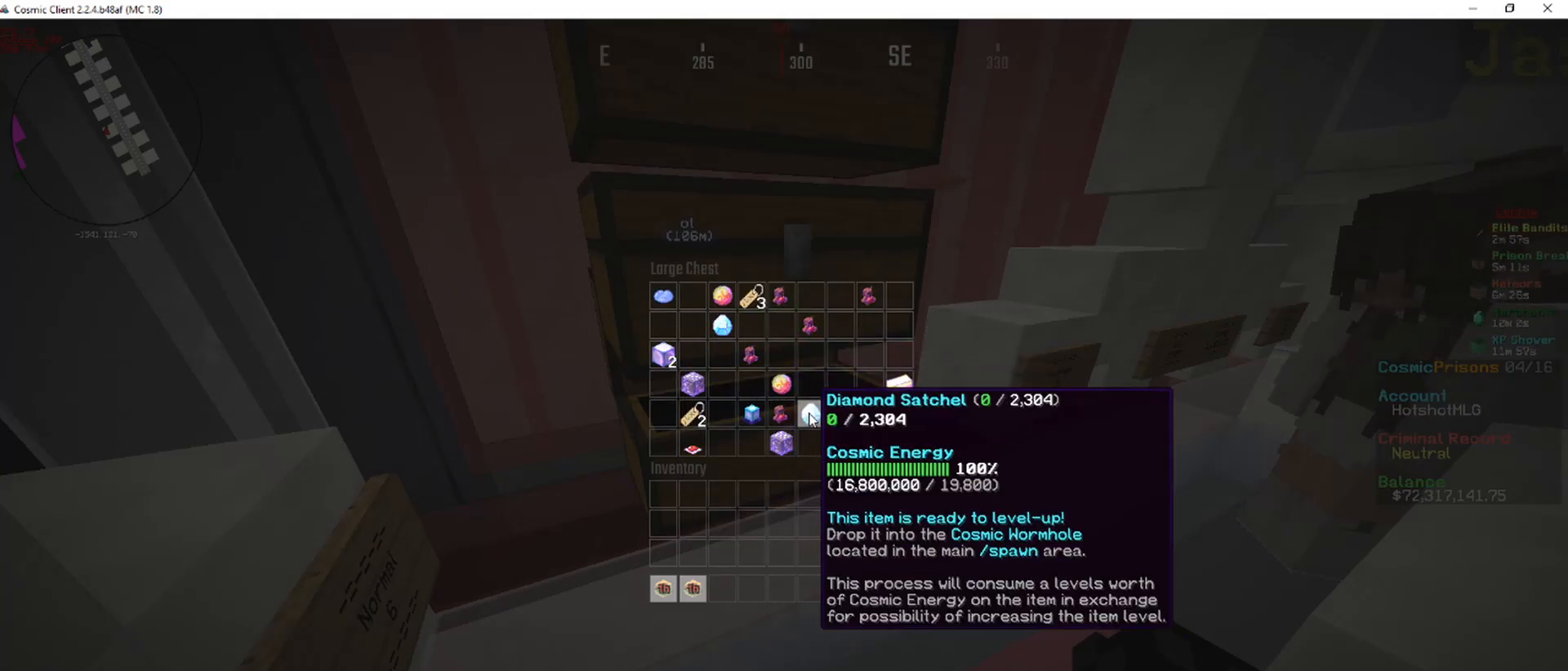
{"keys": [], "mouse": [], "events": []}
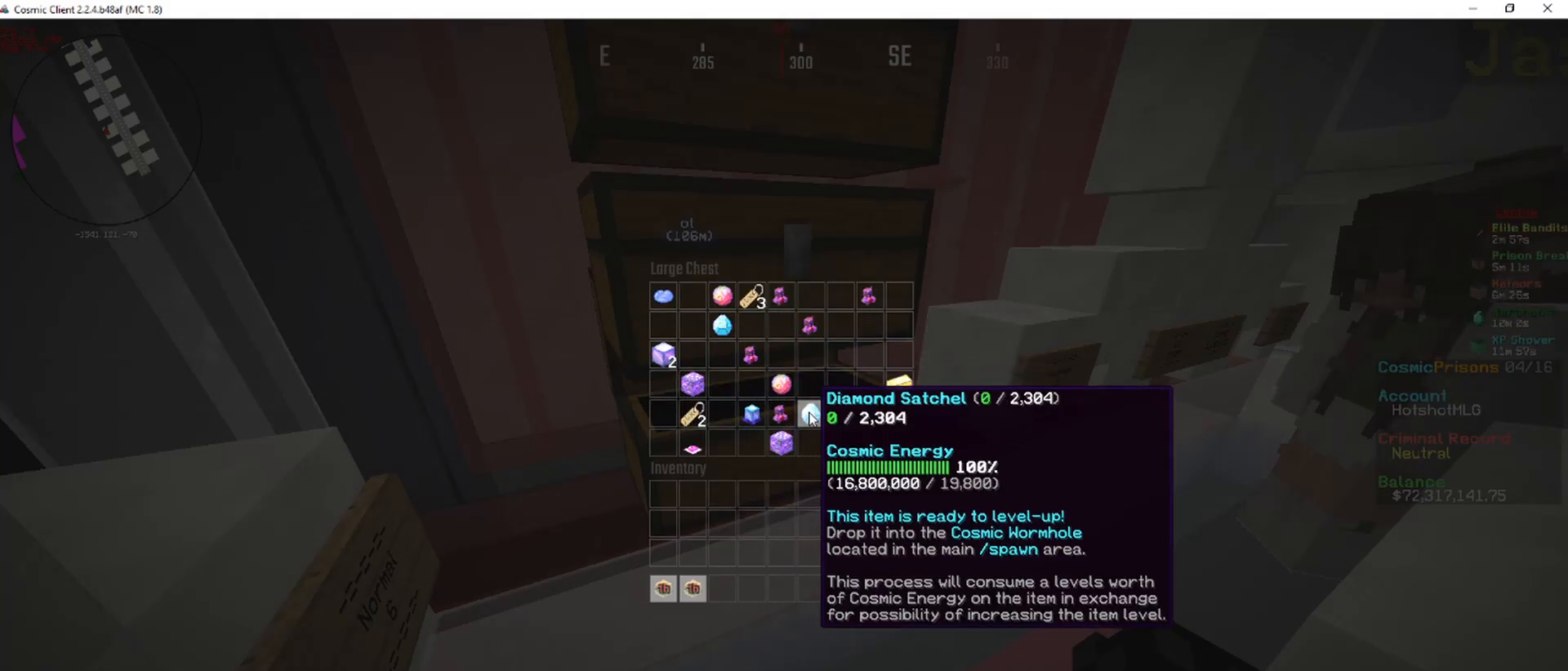
{"keys": [], "mouse": [], "events": []}
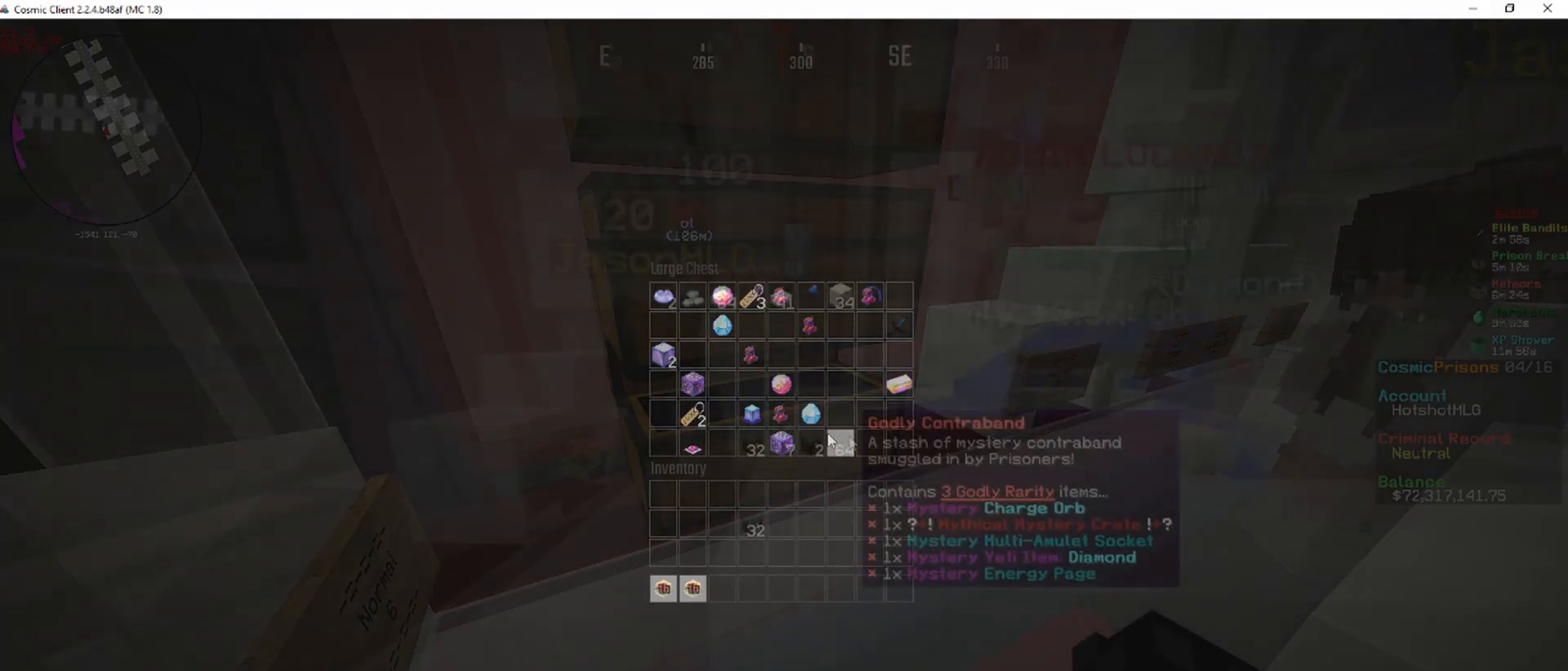
{"keys": [], "mouse": [], "events": []}